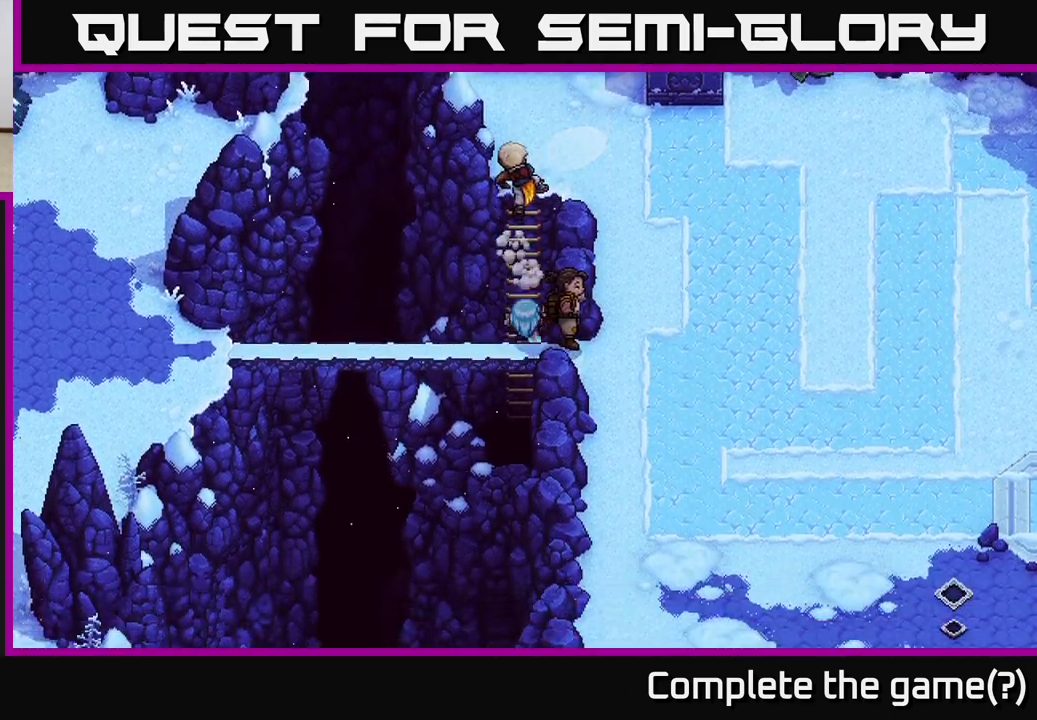
Gameplay with a controller (Xbox layout); each line is a JSON object with the inputs held at the frame after it. "events" lists button and stick changes between this image and that frame as [ms after this image, input, new state], when the widget could be followed in between.
{"buttons": [], "left_stick": "down", "right_stick": "center", "events": []}
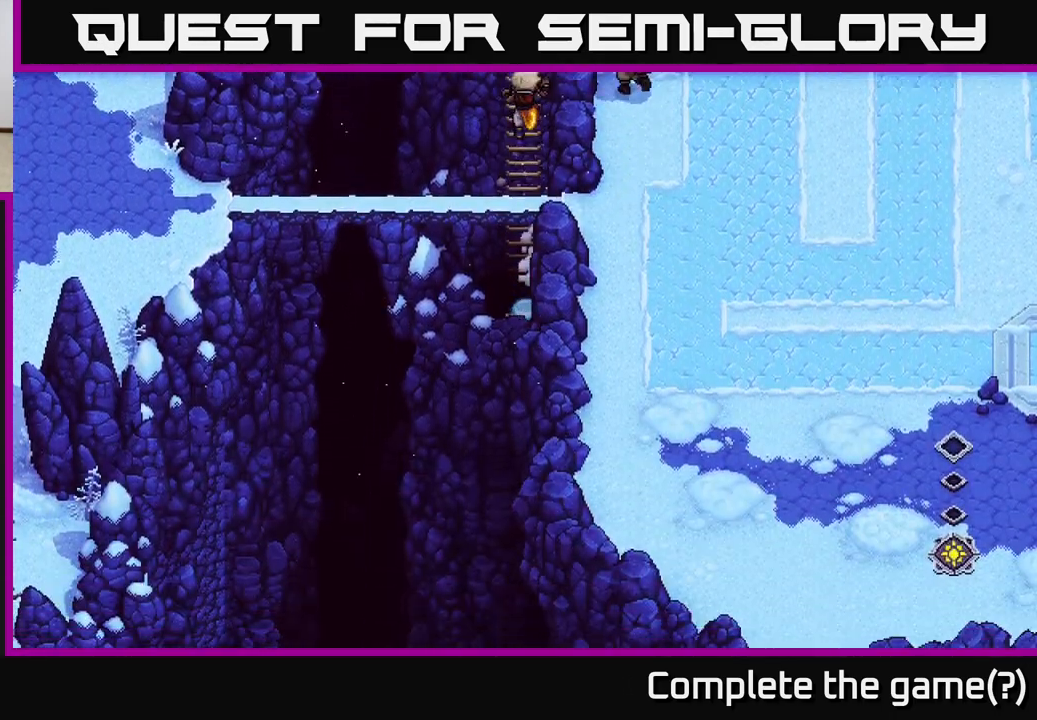
{"buttons": [], "left_stick": "down", "right_stick": "center", "events": []}
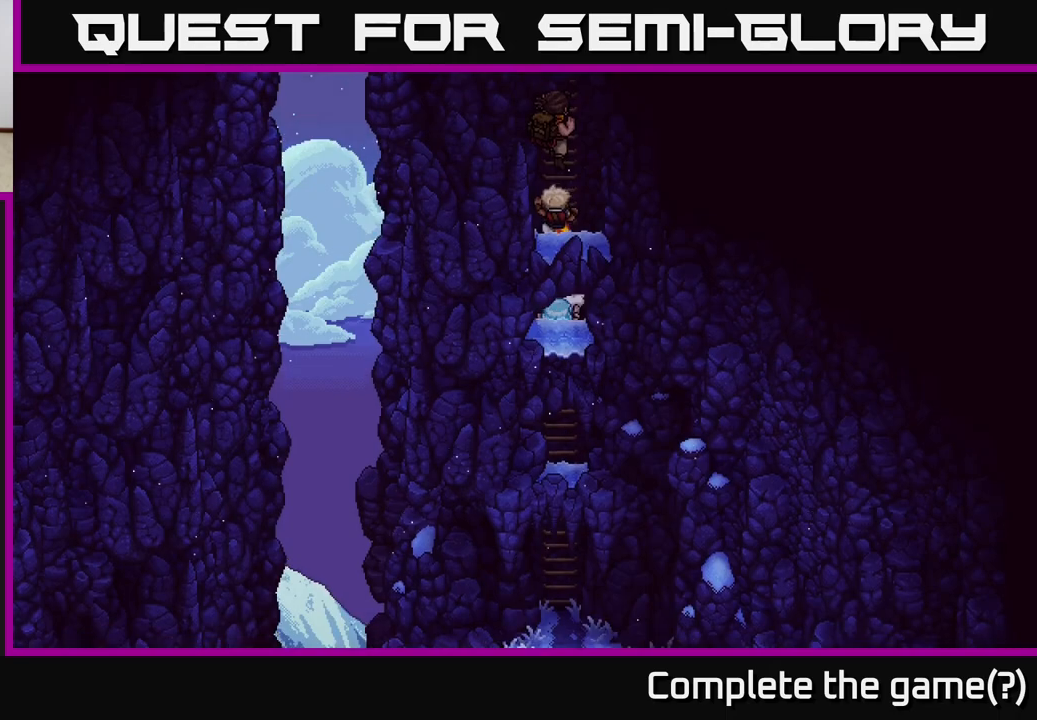
{"buttons": [], "left_stick": "down", "right_stick": "center", "events": []}
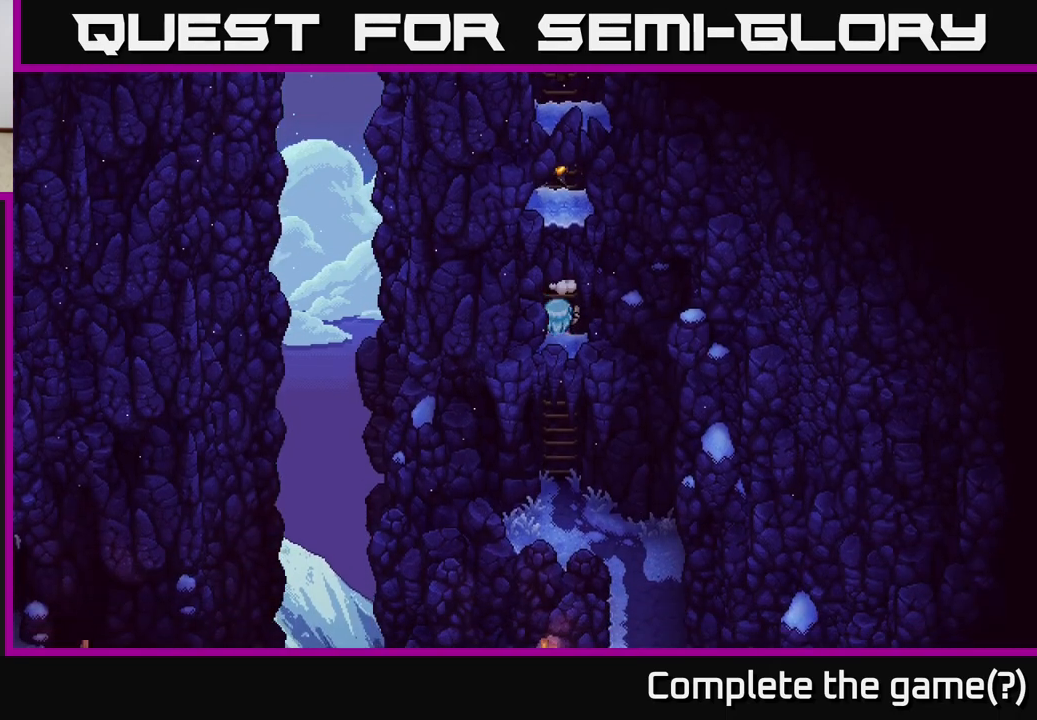
{"buttons": [], "left_stick": "down", "right_stick": "center", "events": []}
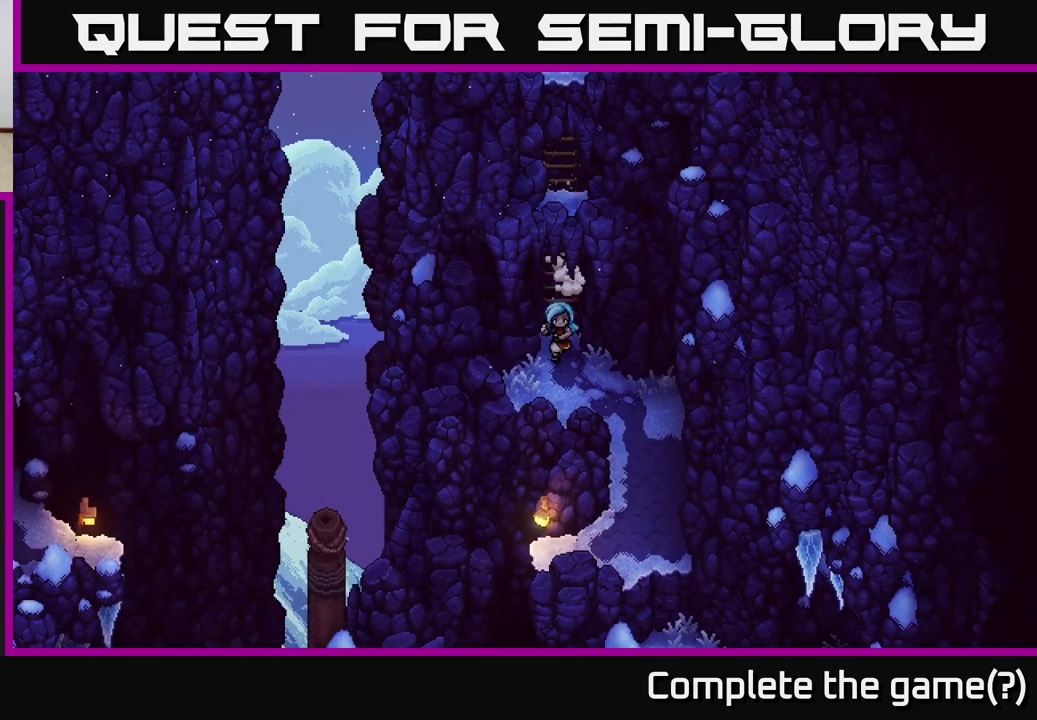
{"buttons": [], "left_stick": "down", "right_stick": "center", "events": [[50, "left_stick", "down-right"], [433, "left_stick", "down"]]}
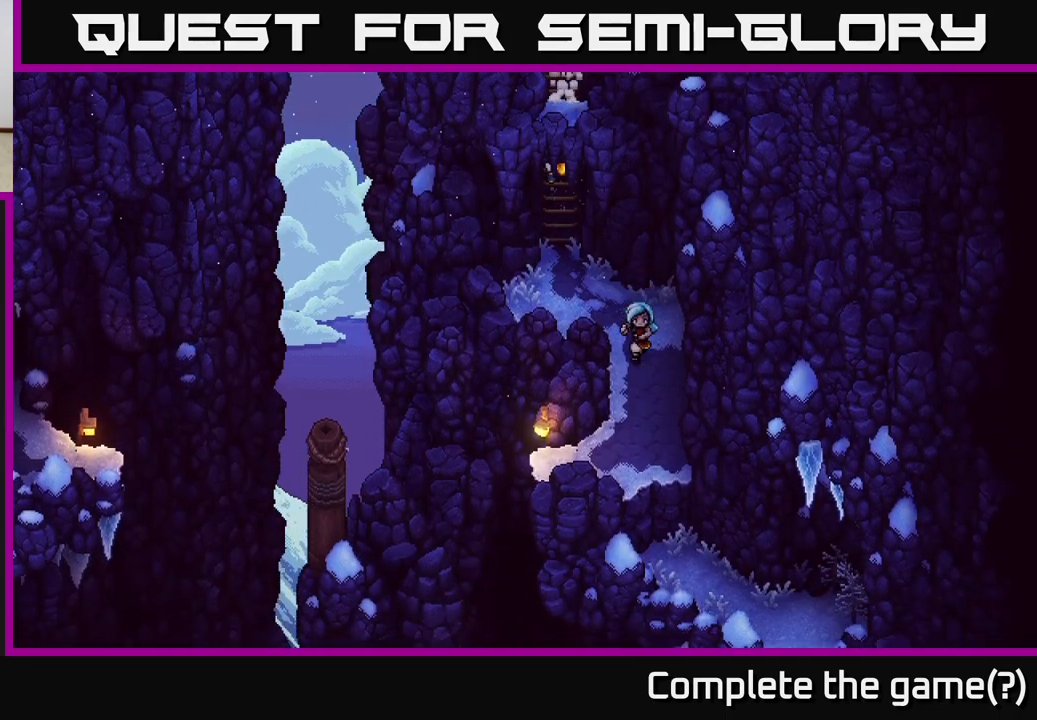
{"buttons": [], "left_stick": "down", "right_stick": "center", "events": []}
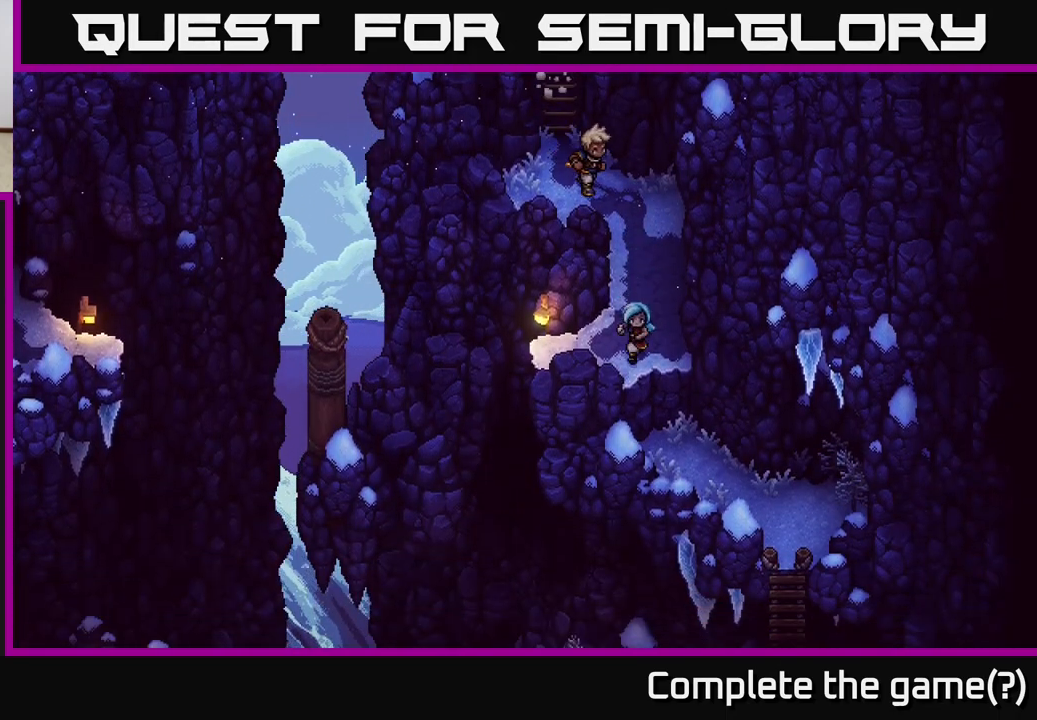
{"buttons": [], "left_stick": "down-right", "right_stick": "center", "events": [[33, "left_stick", "down-right"], [100, "A", "down"], [367, "A", "up"]]}
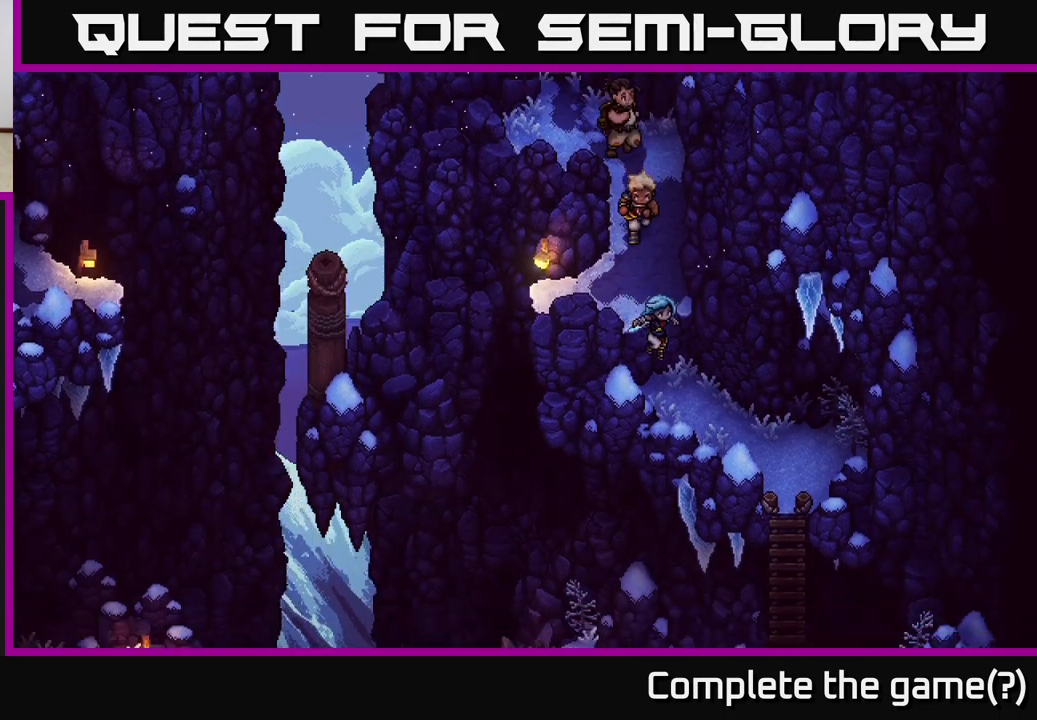
{"buttons": [], "left_stick": "down-right", "right_stick": "center", "events": []}
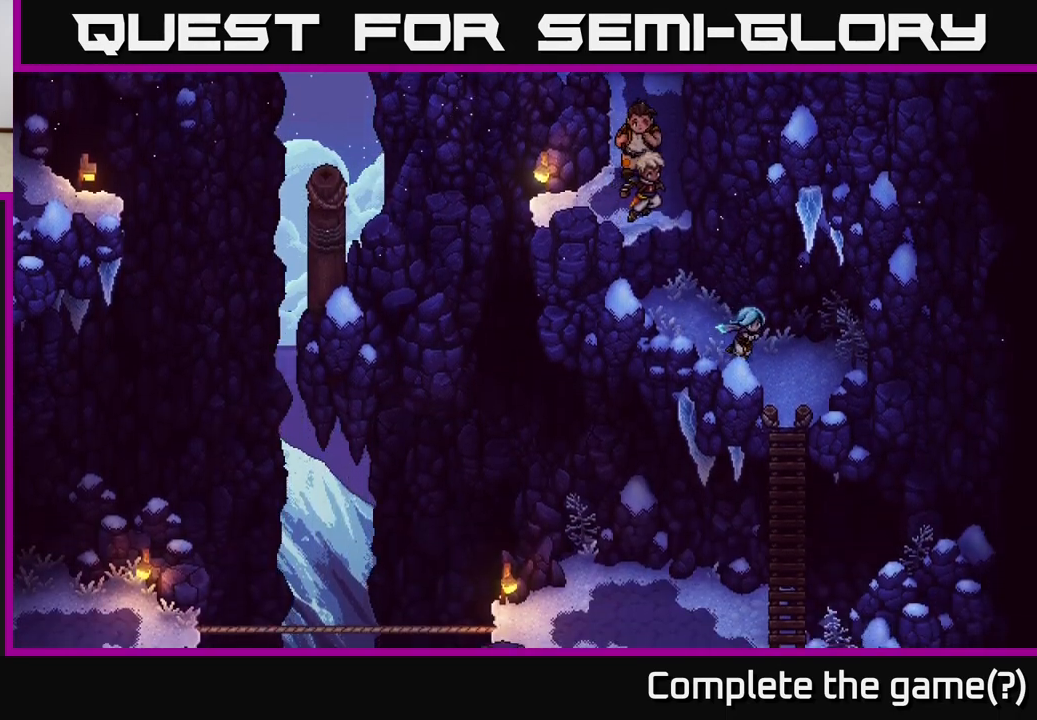
{"buttons": ["A"], "left_stick": "down", "right_stick": "center", "events": [[400, "left_stick", "down"], [433, "A", "down"]]}
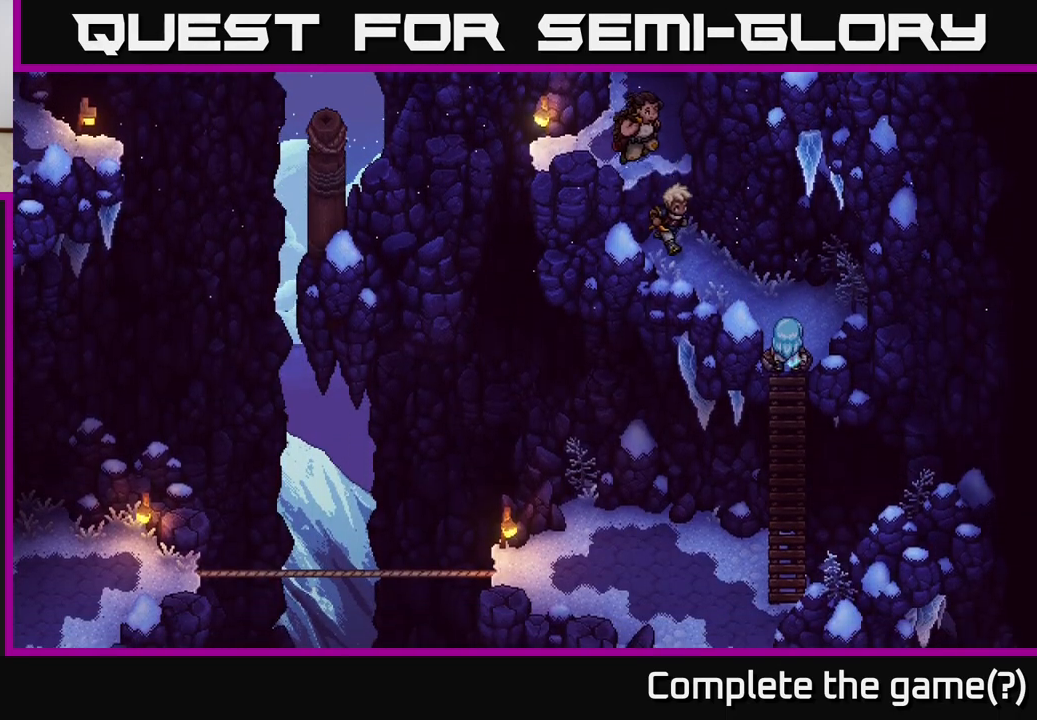
{"buttons": [], "left_stick": "down", "right_stick": "center", "events": [[133, "A", "up"]]}
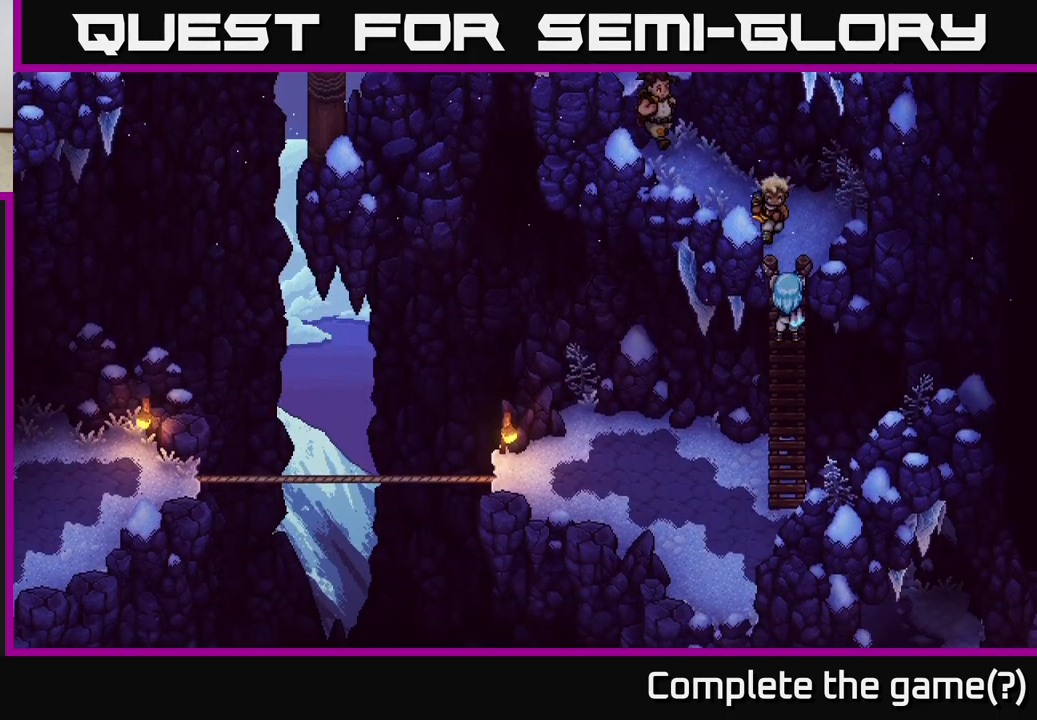
{"buttons": [], "left_stick": "down", "right_stick": "center", "events": []}
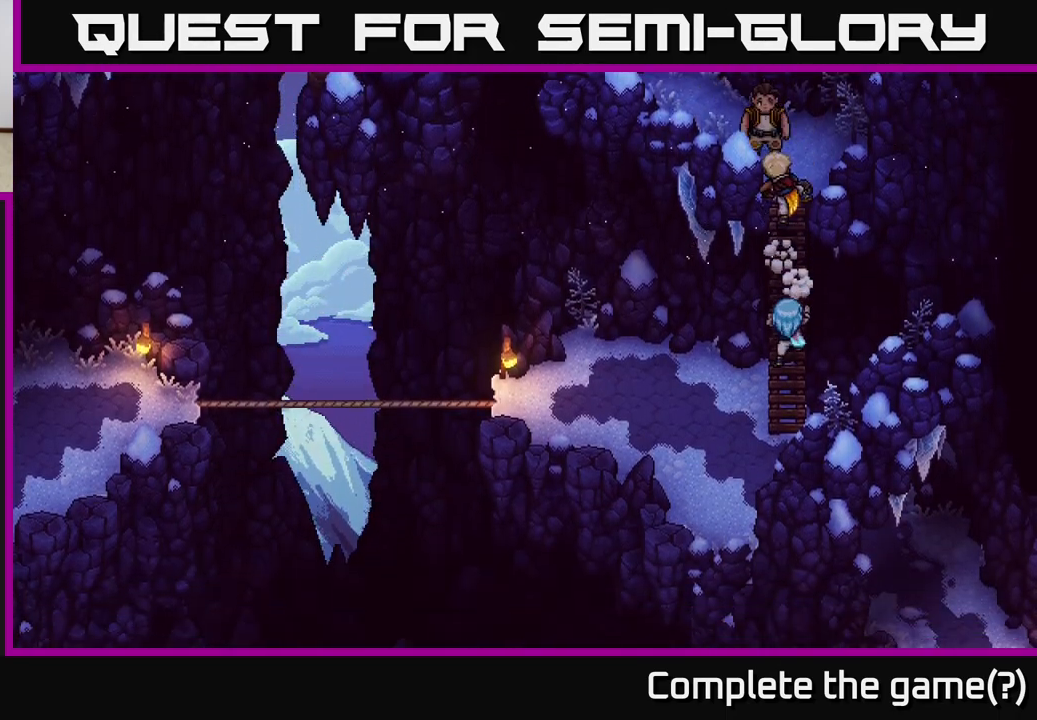
{"buttons": [], "left_stick": "down-right", "right_stick": "center", "events": [[400, "left_stick", "down-right"]]}
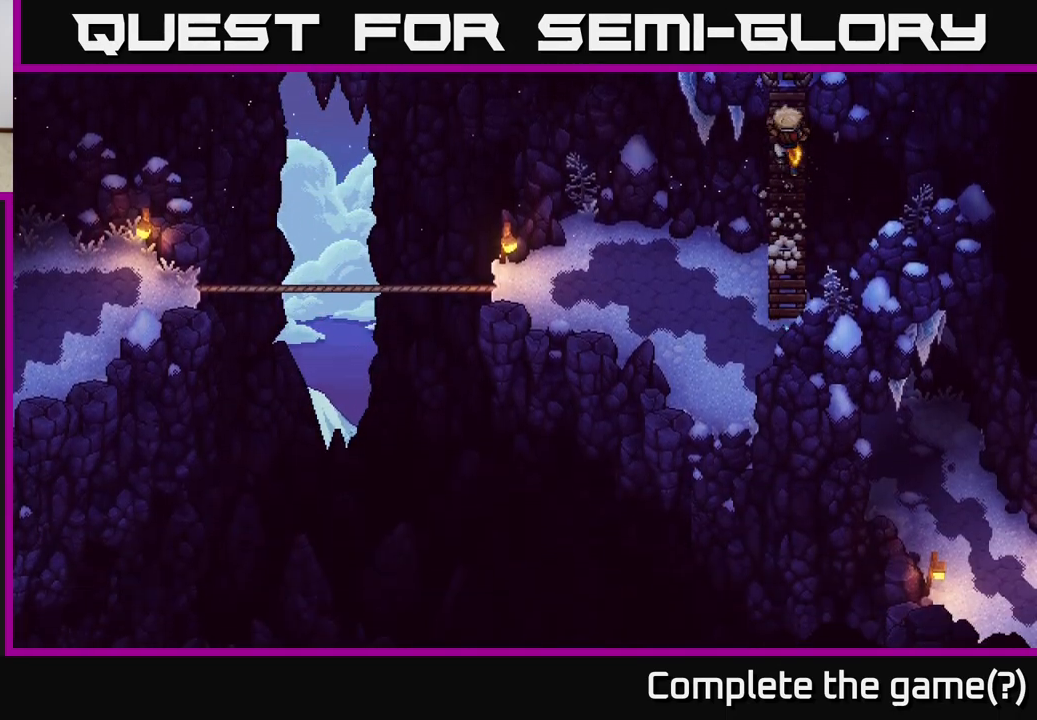
{"buttons": [], "left_stick": "down-right", "right_stick": "center", "events": []}
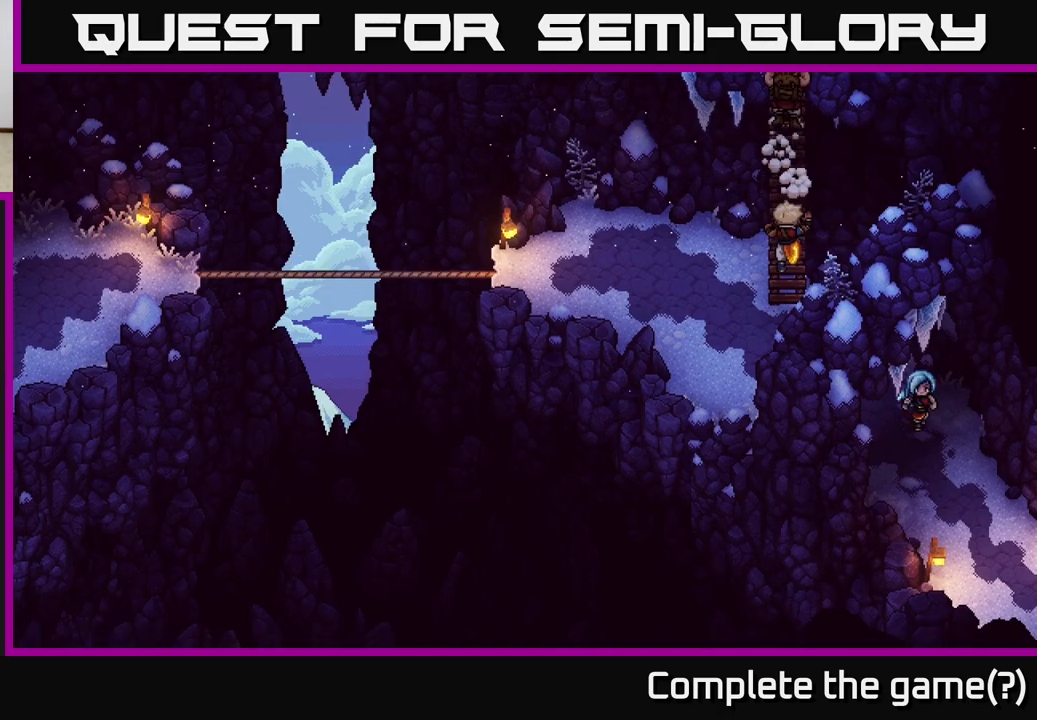
{"buttons": [], "left_stick": "down-right", "right_stick": "center", "events": []}
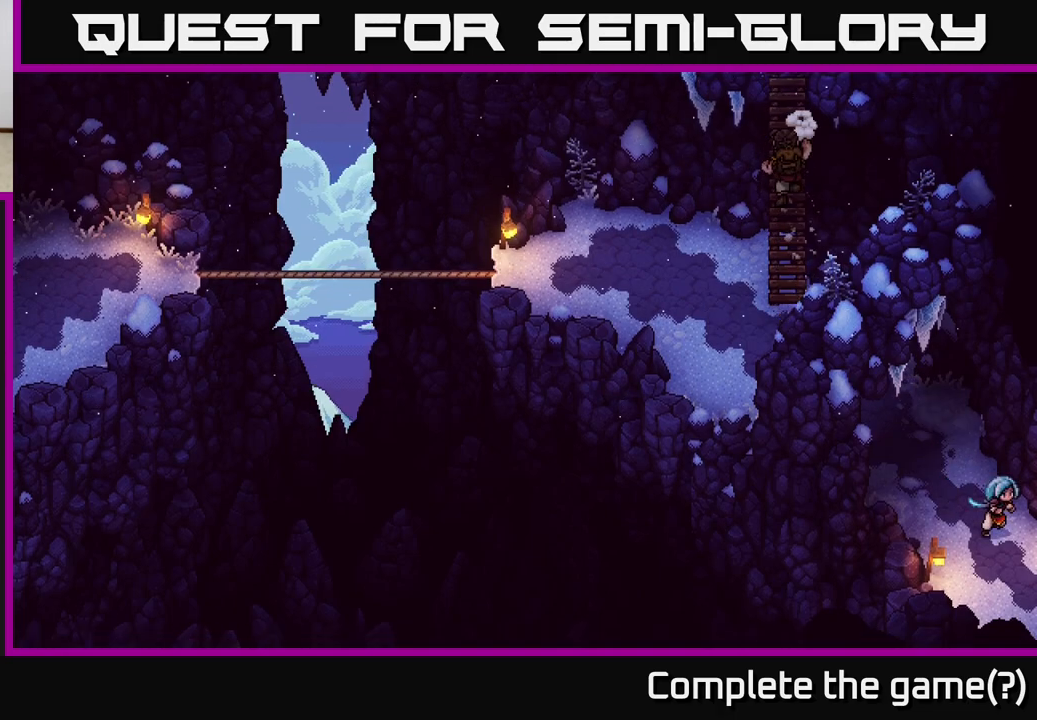
{"buttons": [], "left_stick": "down-right", "right_stick": "center", "events": []}
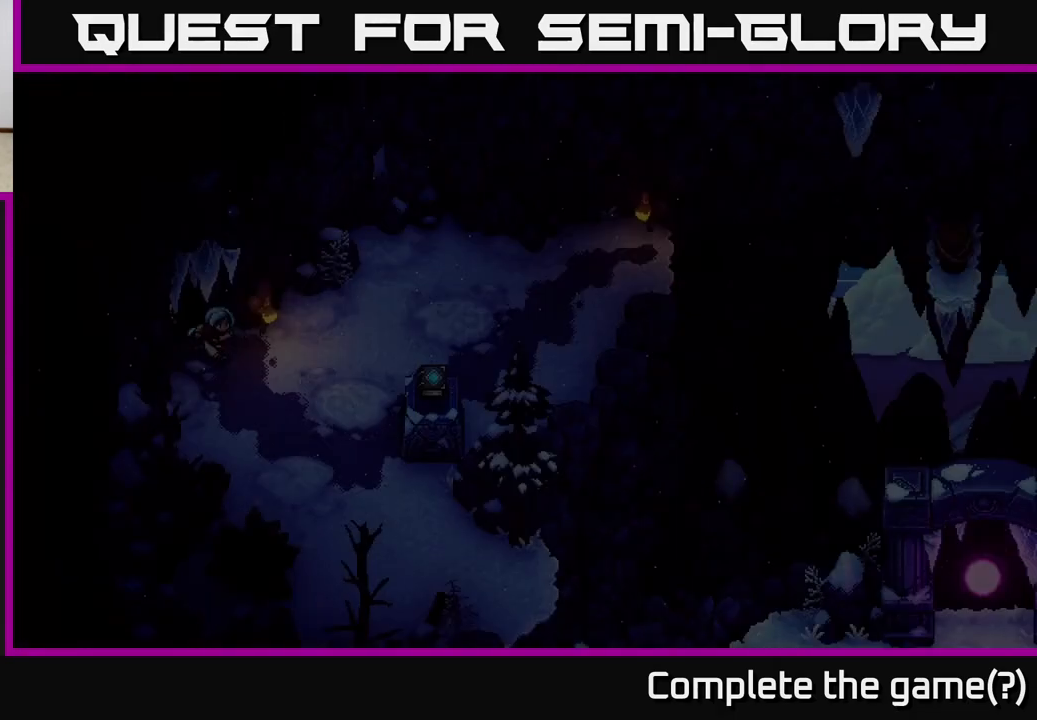
{"buttons": [], "left_stick": "down-right", "right_stick": "center", "events": []}
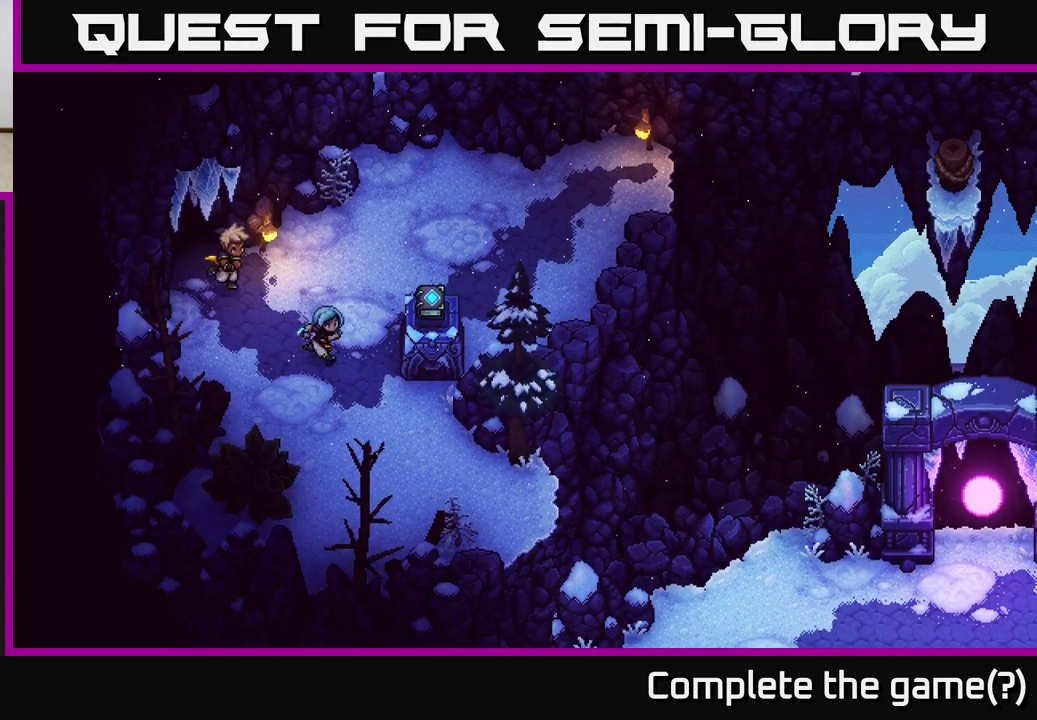
{"buttons": [], "left_stick": "up-right", "right_stick": "center", "events": [[167, "left_stick", "up"], [433, "left_stick", "up-right"]]}
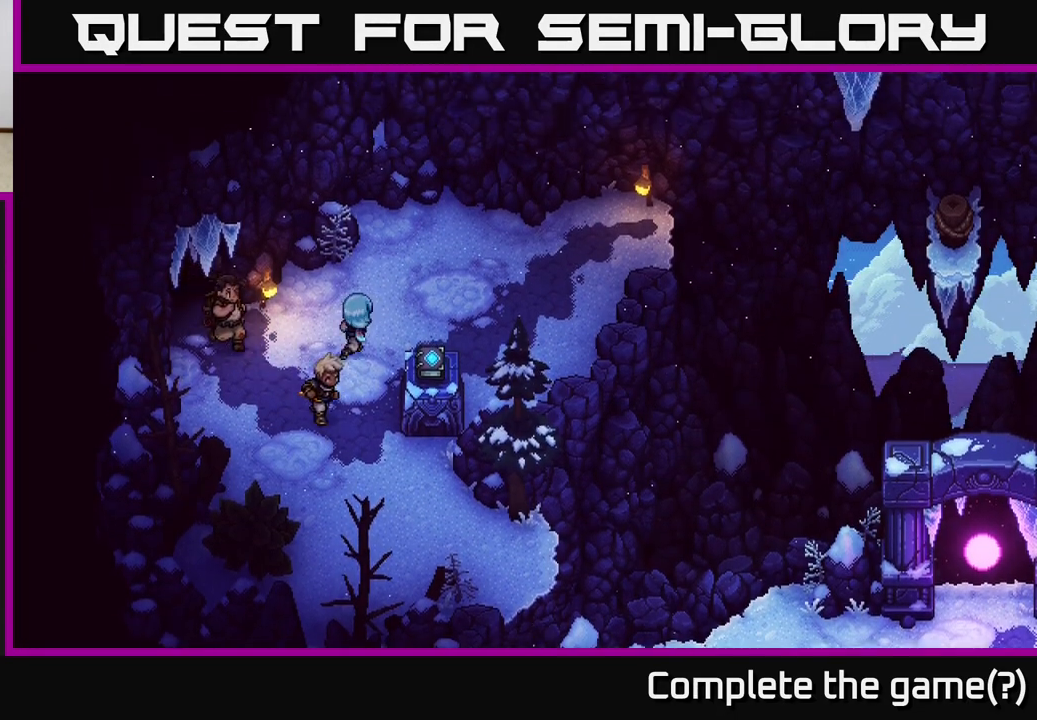
{"buttons": [], "left_stick": "down-left", "right_stick": "center", "events": [[267, "left_stick", "center"], [350, "left_stick", "down"], [483, "left_stick", "down-left"]]}
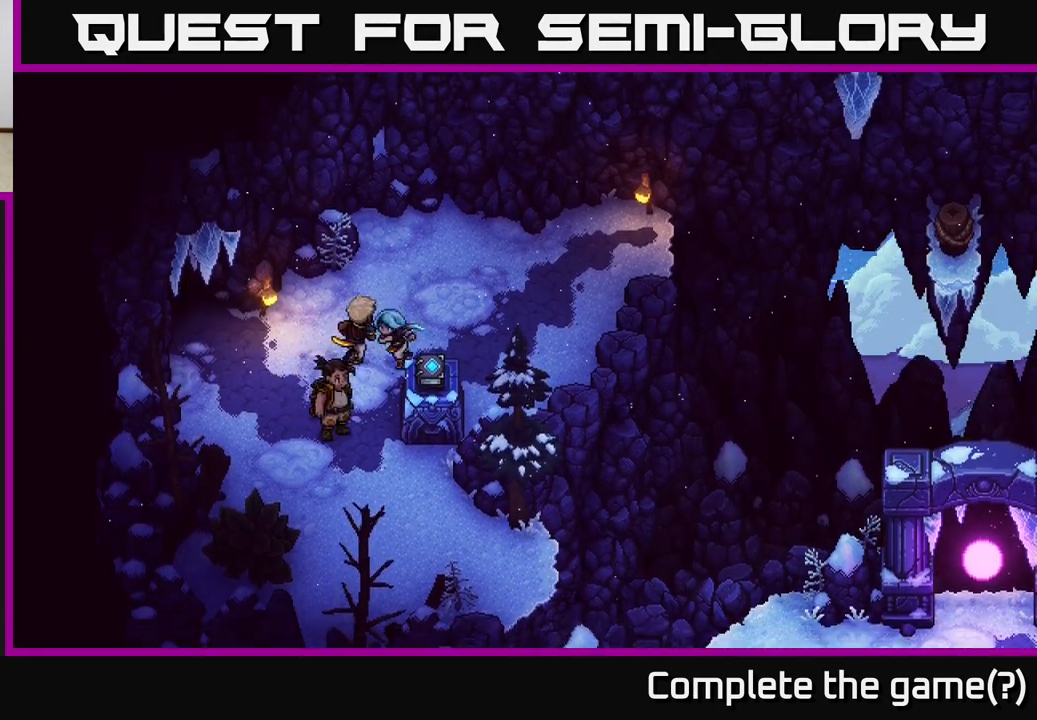
{"buttons": ["A"], "left_stick": "down-right", "right_stick": "center", "events": [[183, "left_stick", "down"], [333, "left_stick", "down-right"], [467, "A", "down"]]}
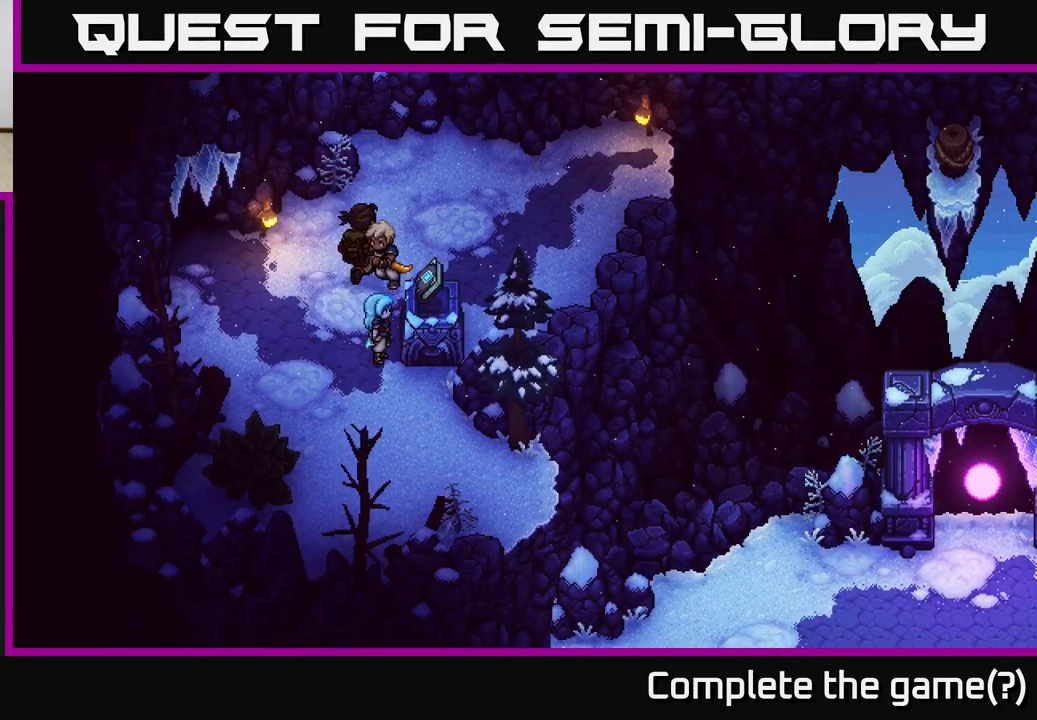
{"buttons": [], "left_stick": "center", "right_stick": "center", "events": [[17, "left_stick", "center"], [150, "A", "up"]]}
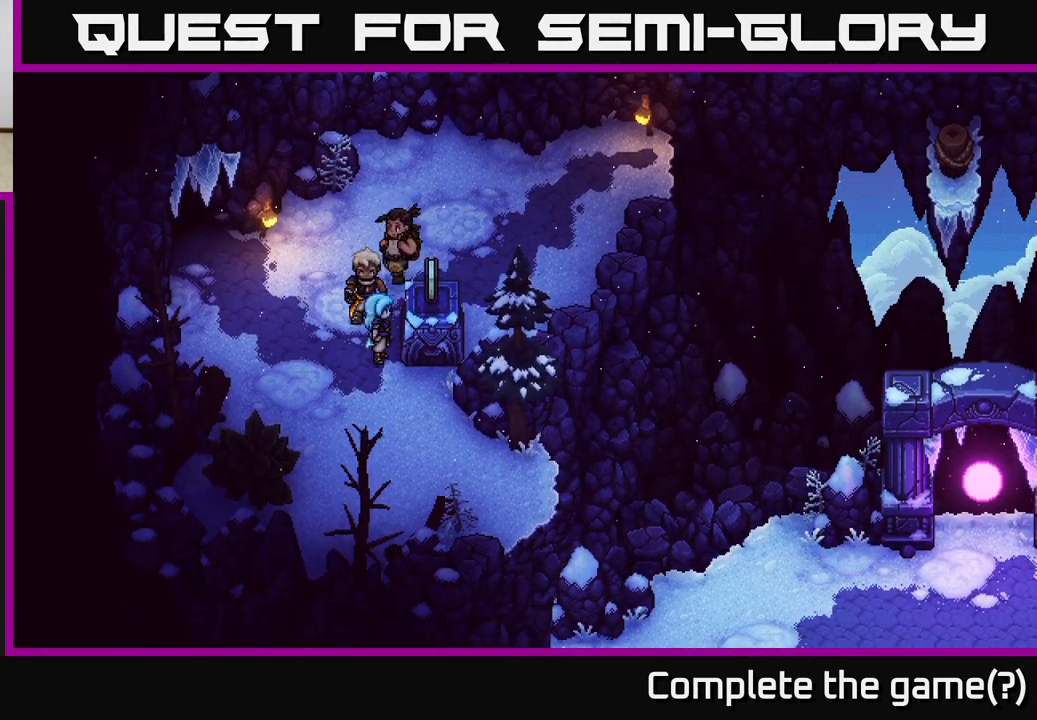
{"buttons": [], "left_stick": "center", "right_stick": "center", "events": []}
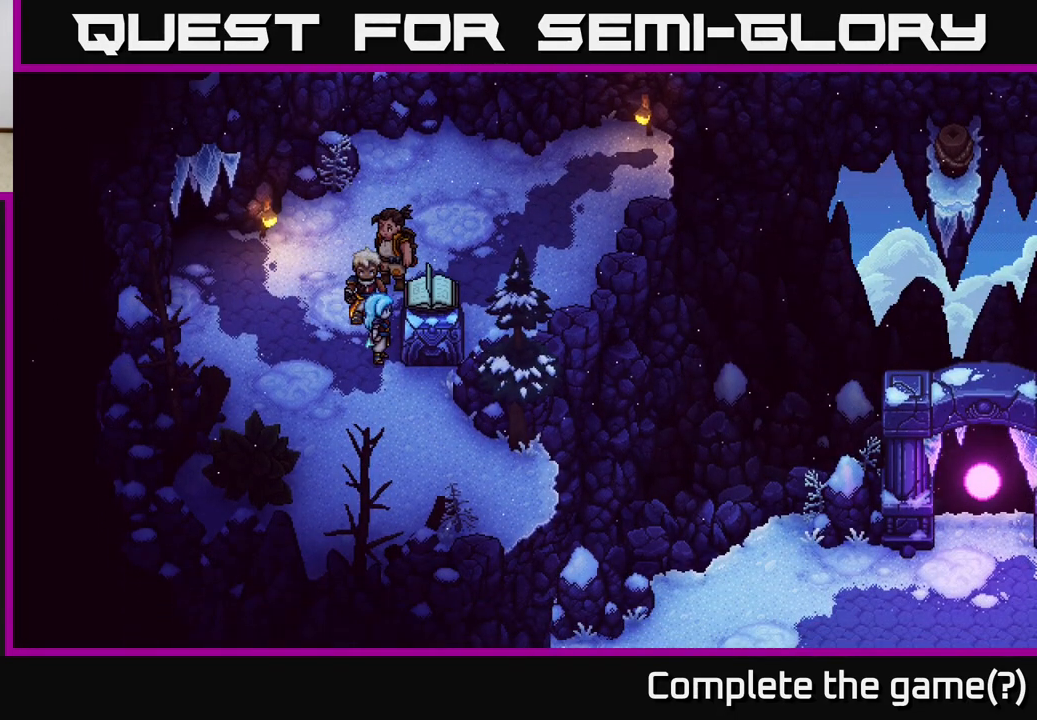
{"buttons": [], "left_stick": "center", "right_stick": "center", "events": []}
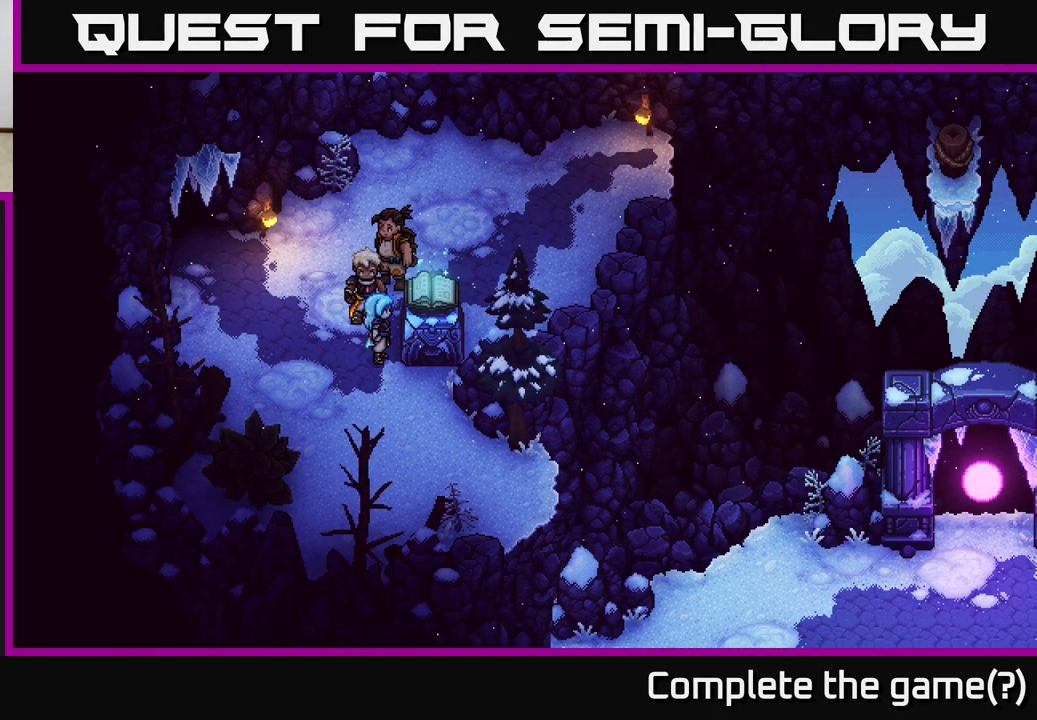
{"buttons": ["A"], "left_stick": "center", "right_stick": "center", "events": [[350, "A", "down"]]}
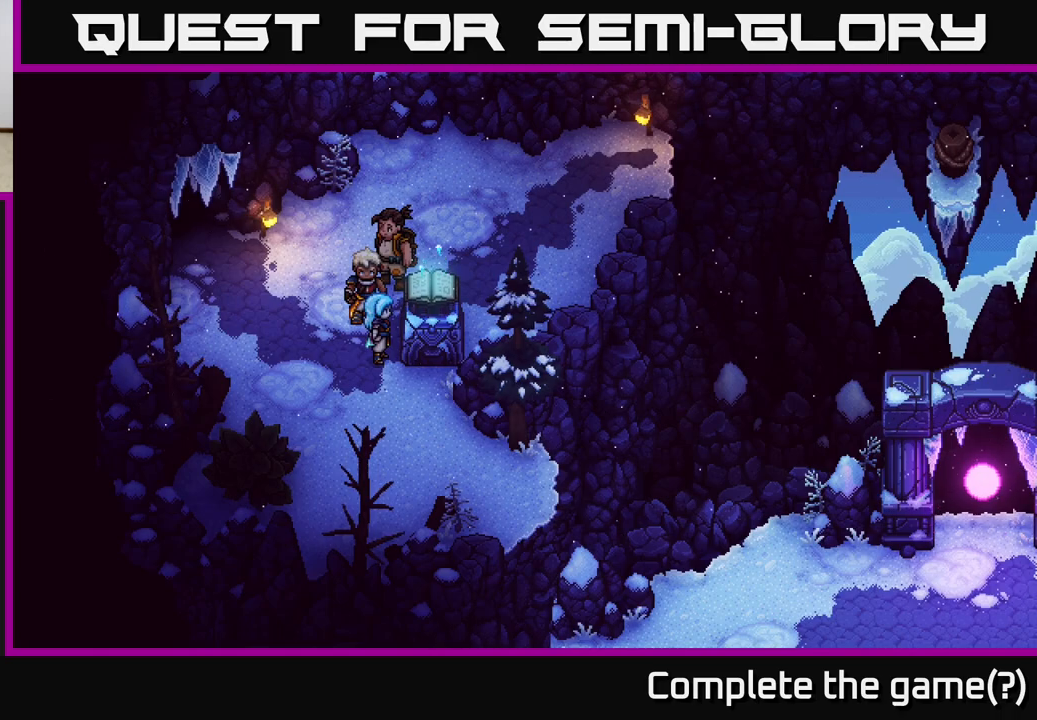
{"buttons": [], "left_stick": "center", "right_stick": "center", "events": [[17, "A", "up"]]}
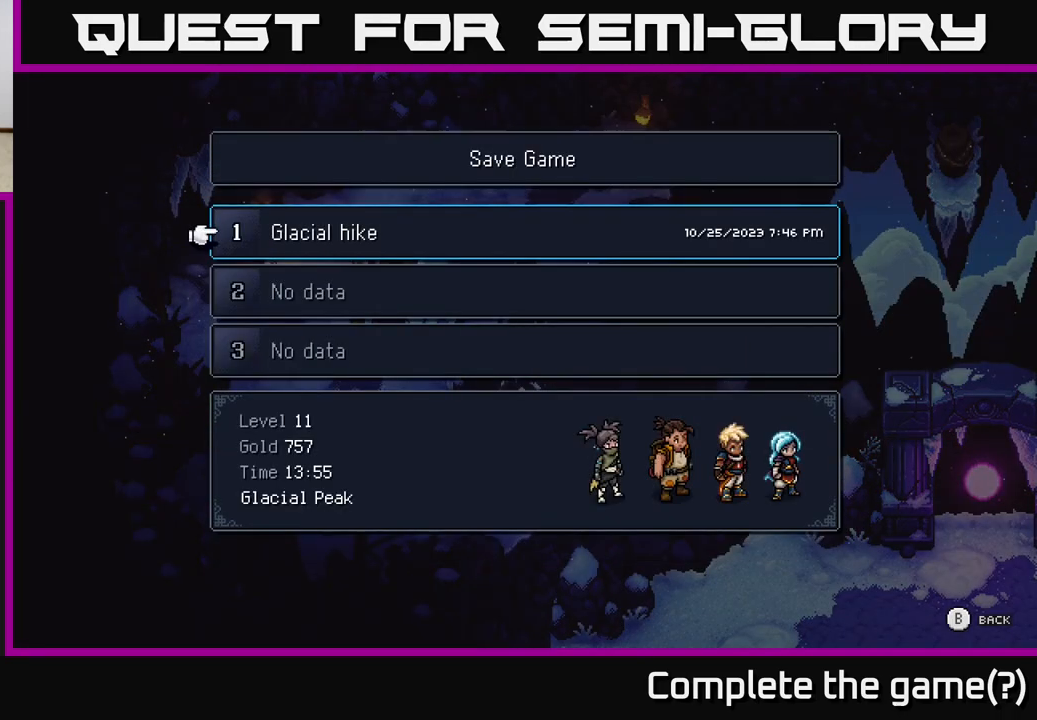
{"buttons": ["A"], "left_stick": "center", "right_stick": "center", "events": [[167, "A", "down"], [267, "A", "up"], [483, "A", "down"]]}
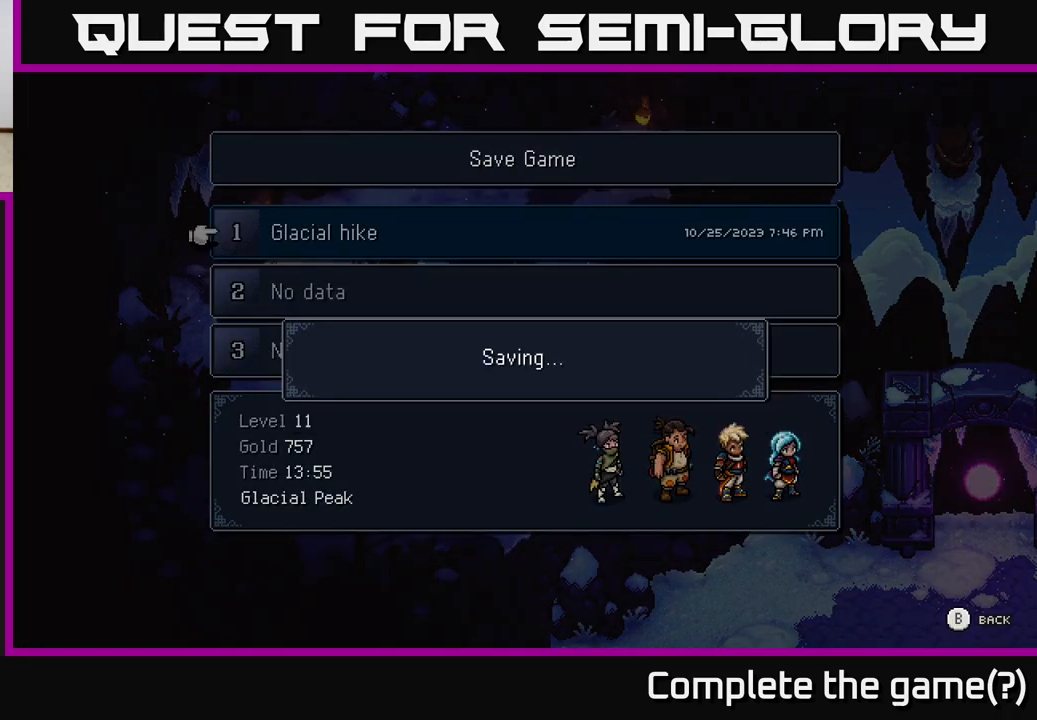
{"buttons": [], "left_stick": "center", "right_stick": "center", "events": [[67, "A", "up"]]}
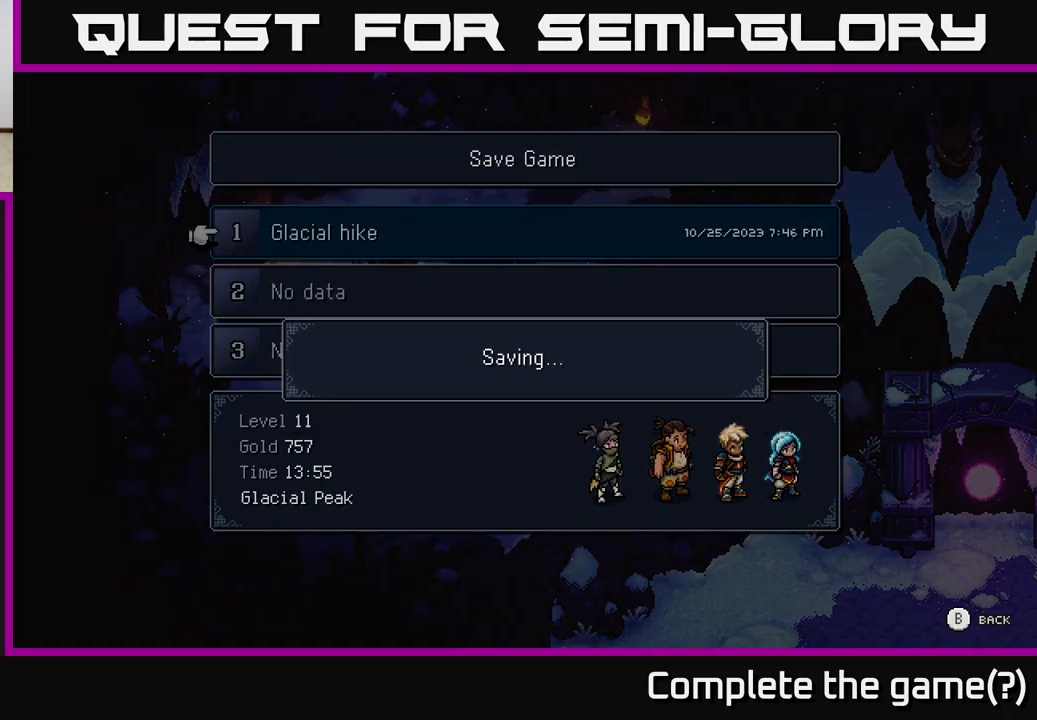
{"buttons": [], "left_stick": "center", "right_stick": "center", "events": []}
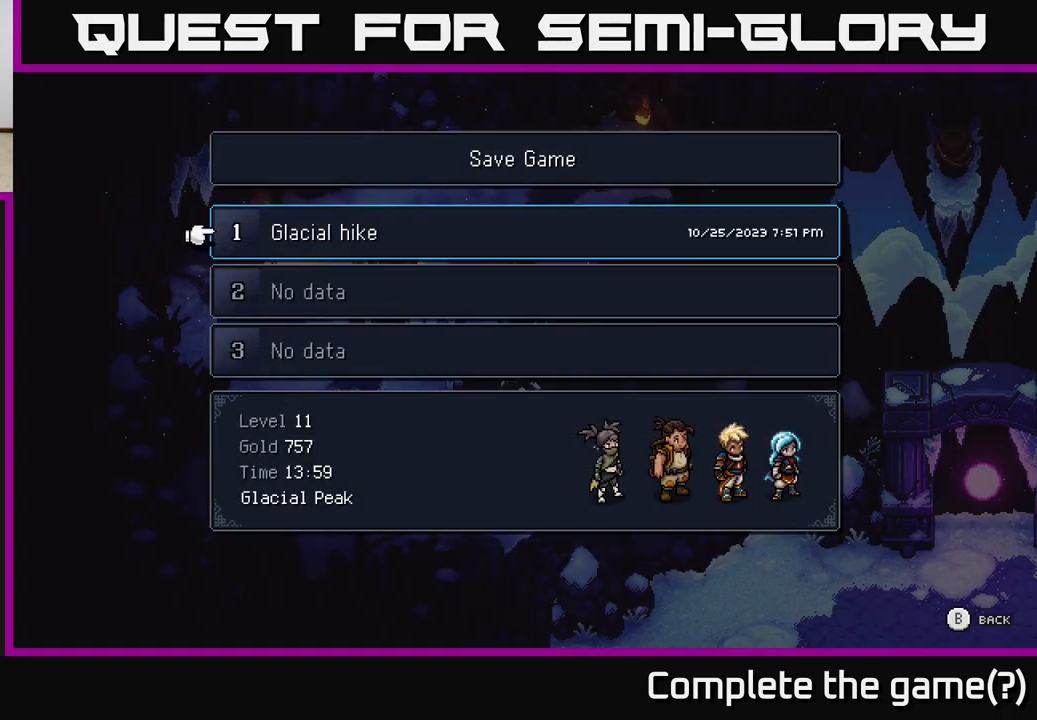
{"buttons": [], "left_stick": "up", "right_stick": "center", "events": [[267, "left_stick", "up"], [400, "B", "down"], [467, "B", "up"]]}
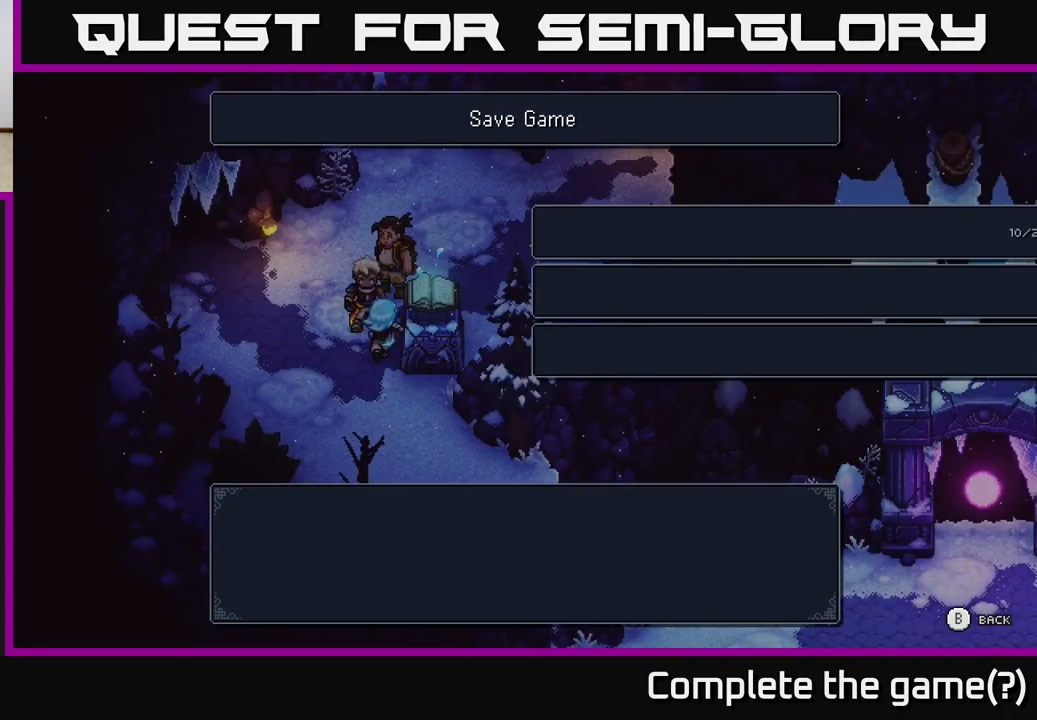
{"buttons": [], "left_stick": "up-right", "right_stick": "center", "events": [[417, "left_stick", "up-right"]]}
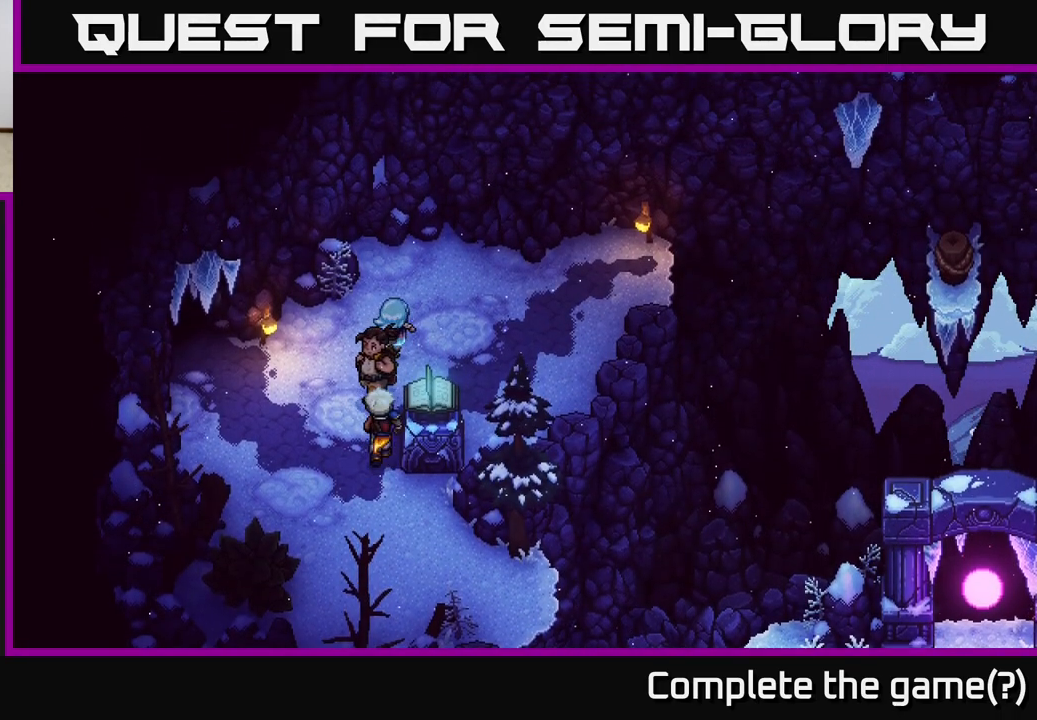
{"buttons": [], "left_stick": "up-right", "right_stick": "center", "events": []}
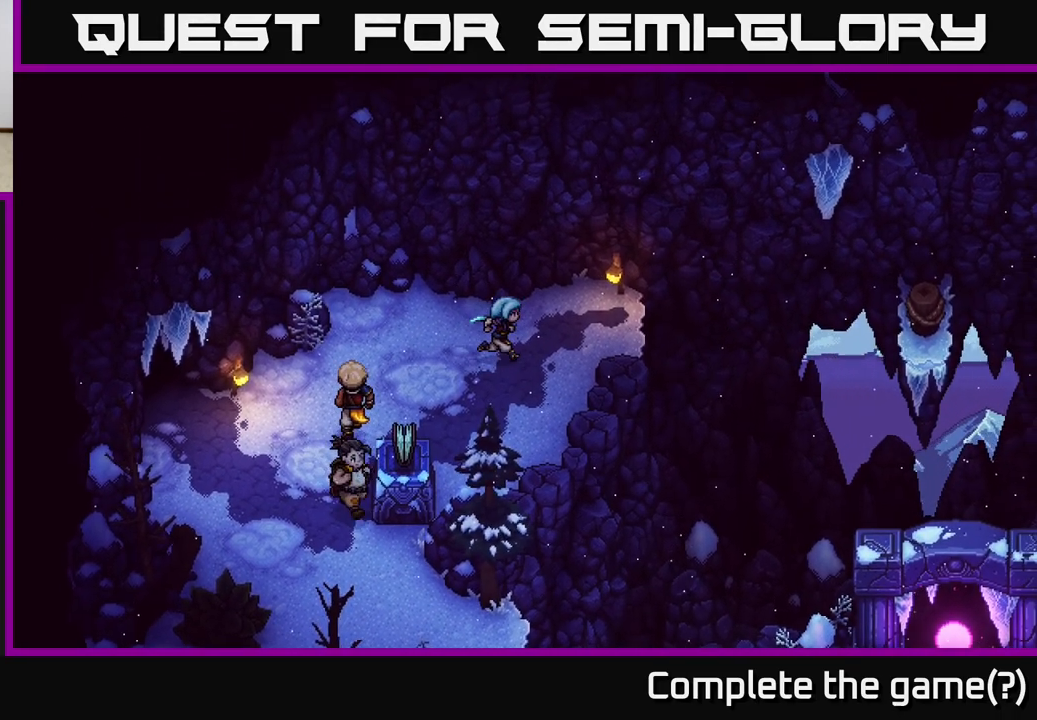
{"buttons": [], "left_stick": "right", "right_stick": "center", "events": [[167, "left_stick", "right"], [383, "B", "down"], [483, "B", "up"]]}